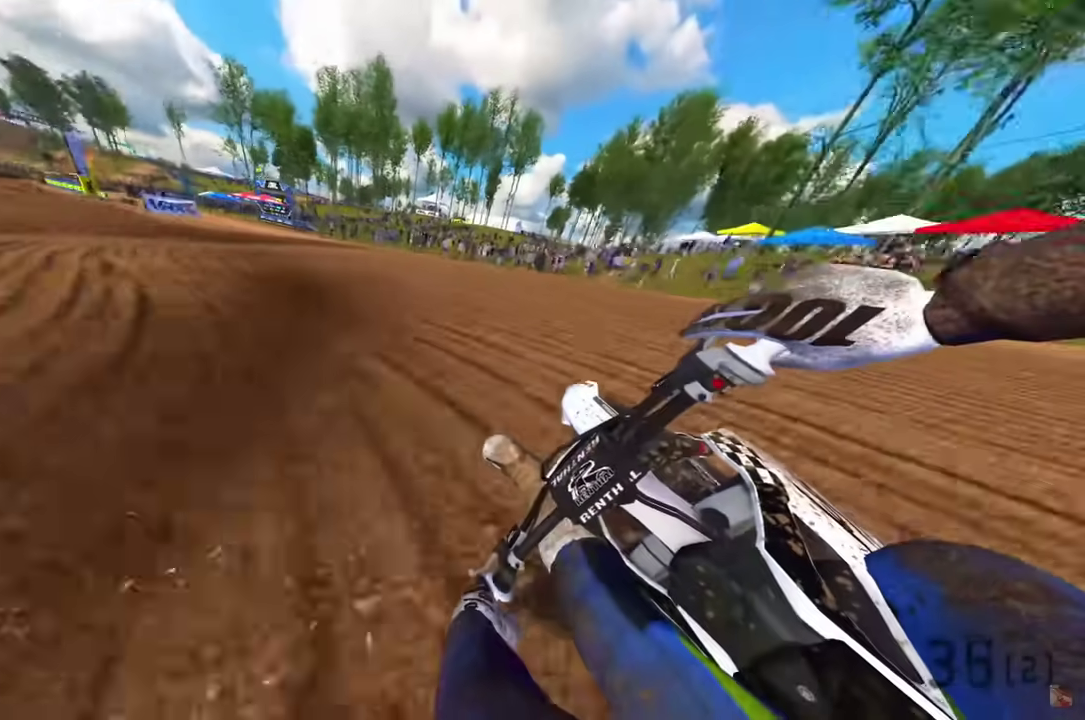
Gameplay with a controller (PlayStation layout); each line is a JSON object with the inputs held at the frame after it (dt_ms = milliseconds from this image to that frame). "events" lists button and stick changes between this image and that frame as [ms after this image, input, new state], when the widget could be followed in between.
{"dt_ms": 300, "buttons": ["R2"], "left_stick": "center", "right_stick": "right"}
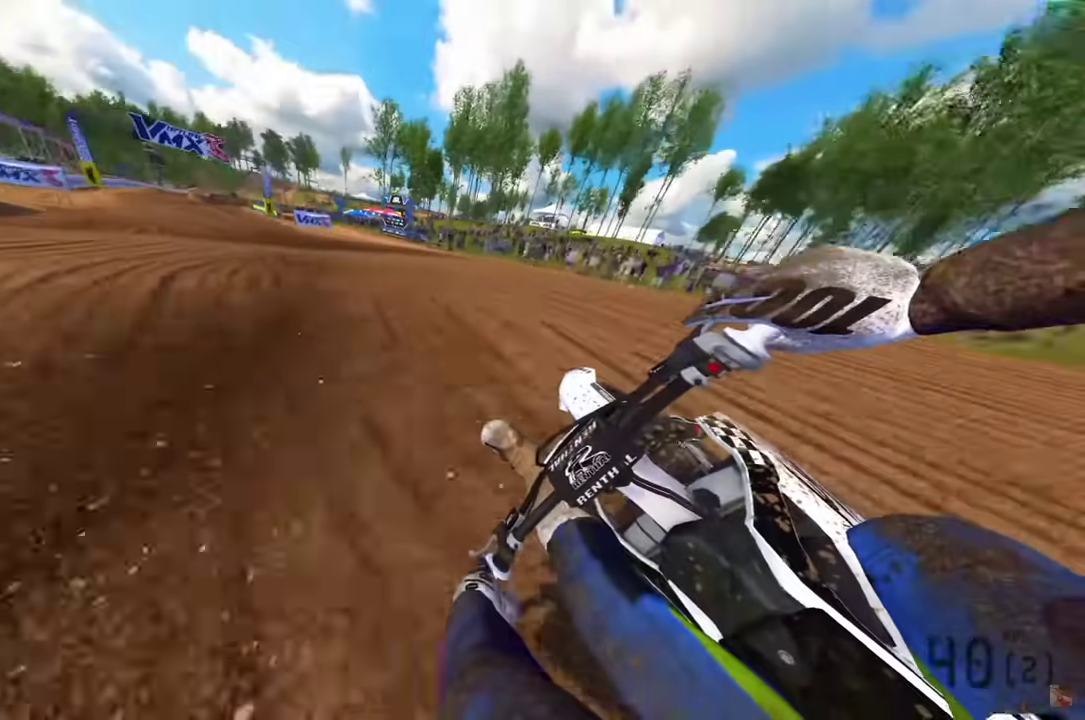
{"dt_ms": 900, "buttons": ["R2"], "left_stick": "center", "right_stick": "right"}
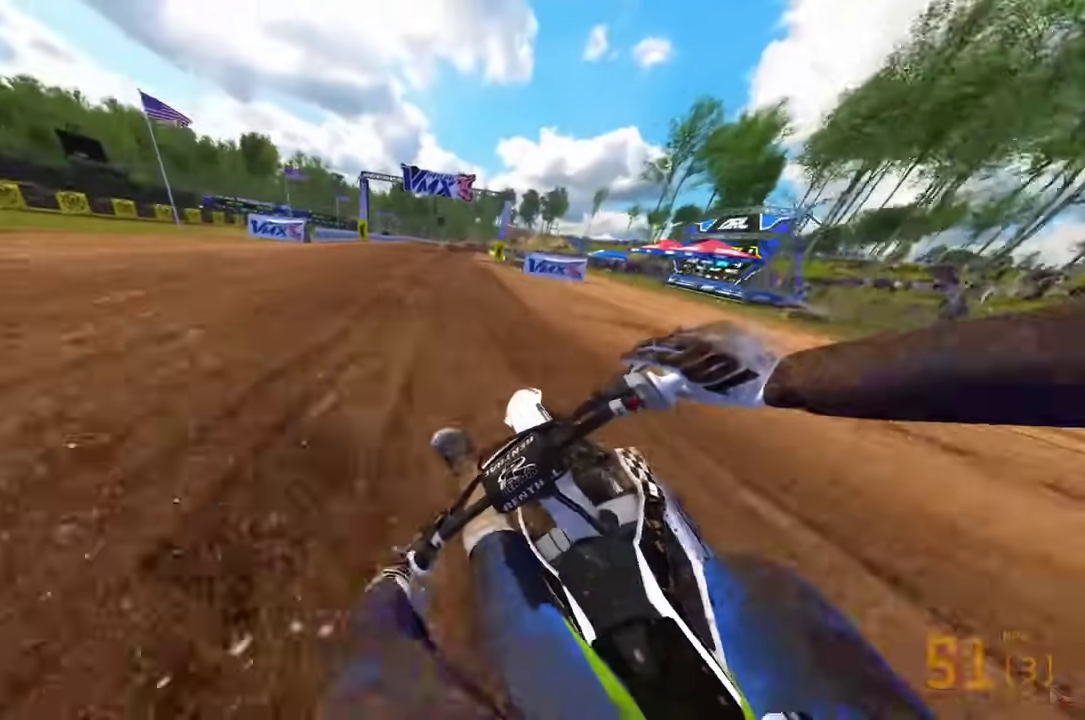
{"dt_ms": 300, "buttons": ["R2"], "left_stick": "right", "right_stick": "up-left", "events": [[50, "left_stick", "right"], [150, "right_stick", "center"], [267, "right_stick", "up-left"]]}
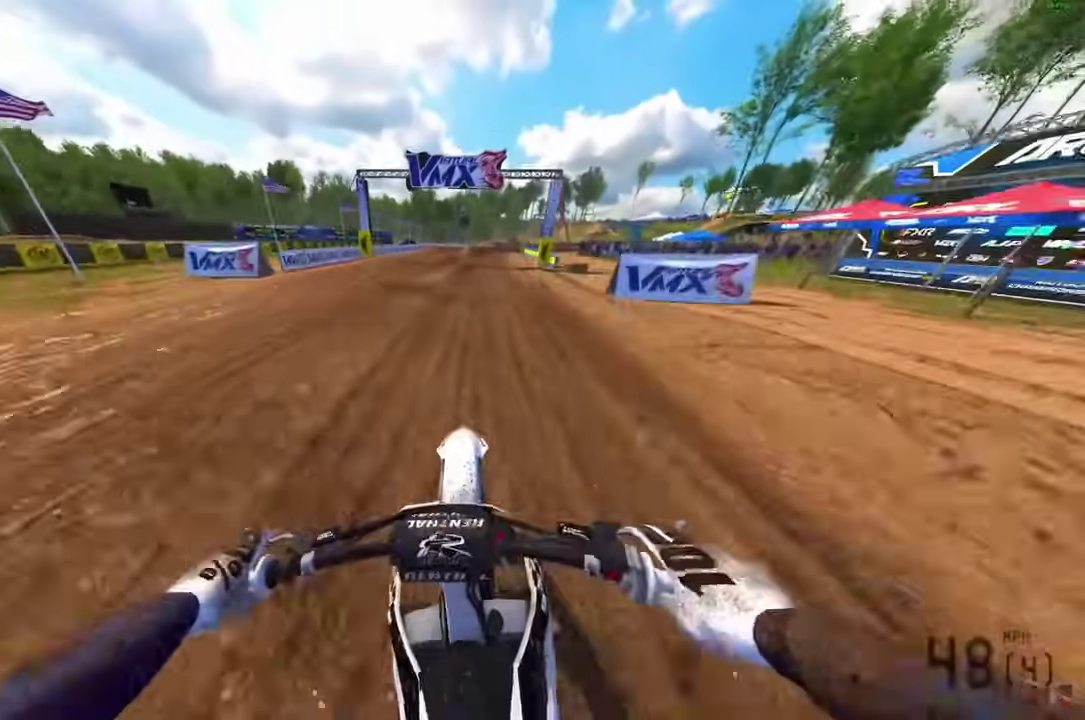
{"dt_ms": 600, "buttons": ["R2"], "left_stick": "right", "right_stick": "up-left", "events": [[167, "right_stick", "center"], [367, "right_stick", "up-left"]]}
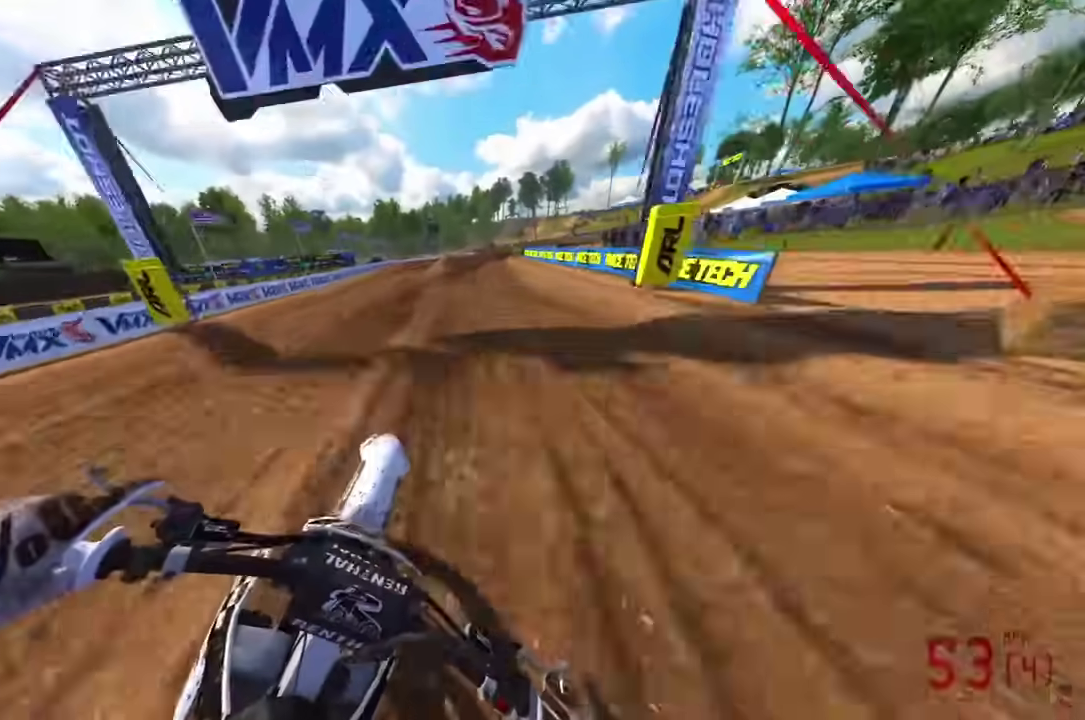
{"dt_ms": 400, "buttons": [], "left_stick": "right", "right_stick": "down", "events": [[183, "right_stick", "center"], [233, "left_stick", "center"], [267, "right_stick", "down-left"], [300, "R2", "up"], [367, "left_stick", "right"], [367, "right_stick", "down"]]}
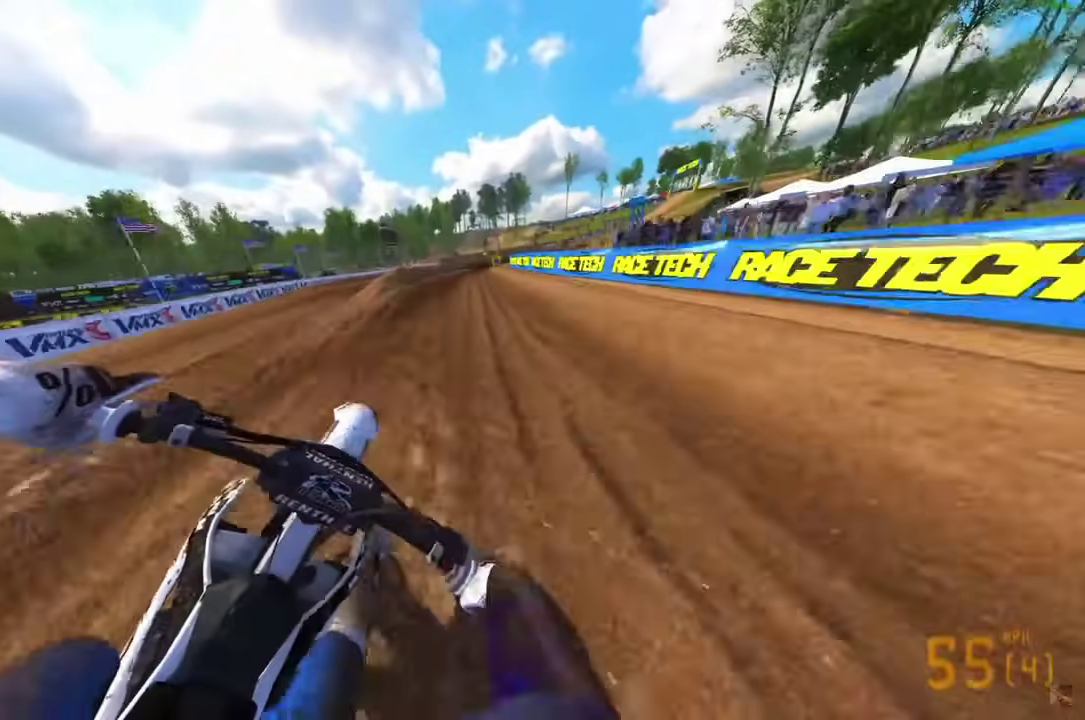
{"dt_ms": 600, "buttons": ["R2"], "left_stick": "center", "right_stick": "center"}
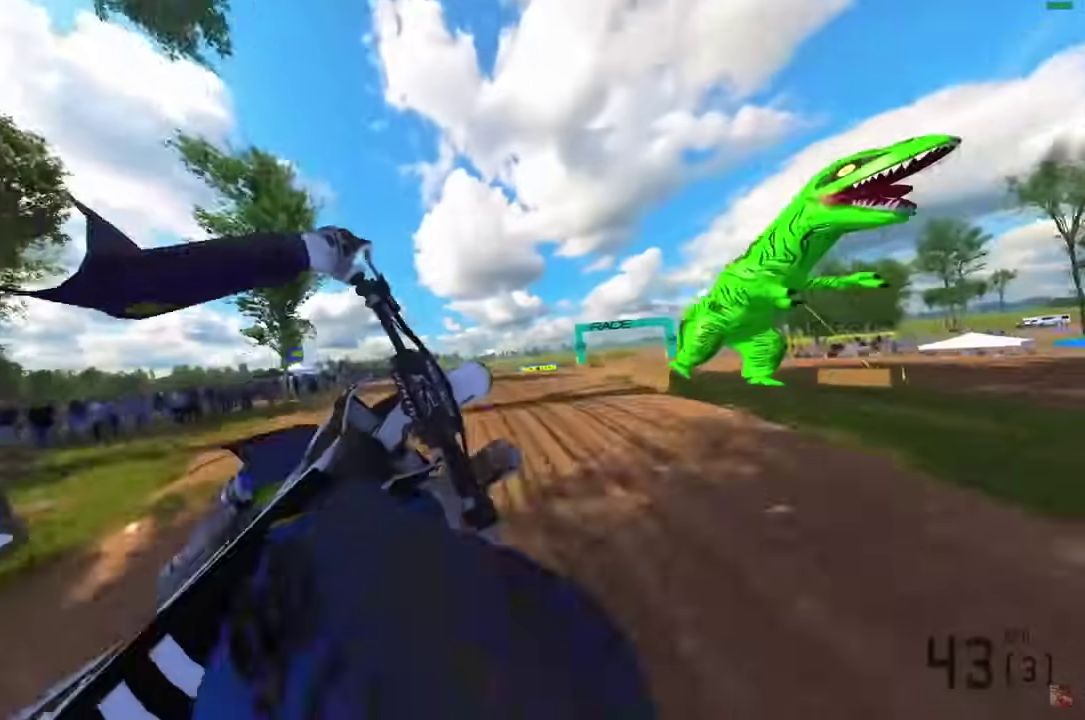
{"dt_ms": 400, "buttons": [], "left_stick": "center", "right_stick": "up", "events": [[17, "CROSS", "down"], [83, "R2", "up"], [100, "CROSS", "up"], [150, "L3", "down"], [150, "left_stick", "left"], [233, "L3", "up"], [233, "left_stick", "center"], [333, "right_stick", "up"]]}
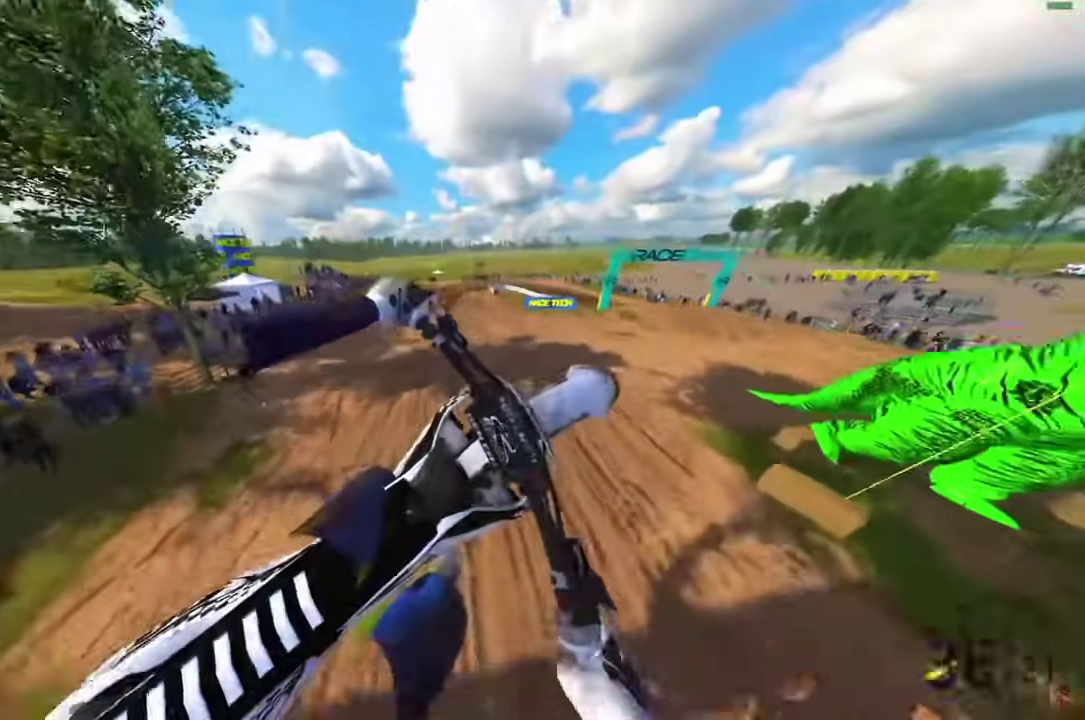
{"dt_ms": 600, "buttons": [], "left_stick": "center", "right_stick": "up-right"}
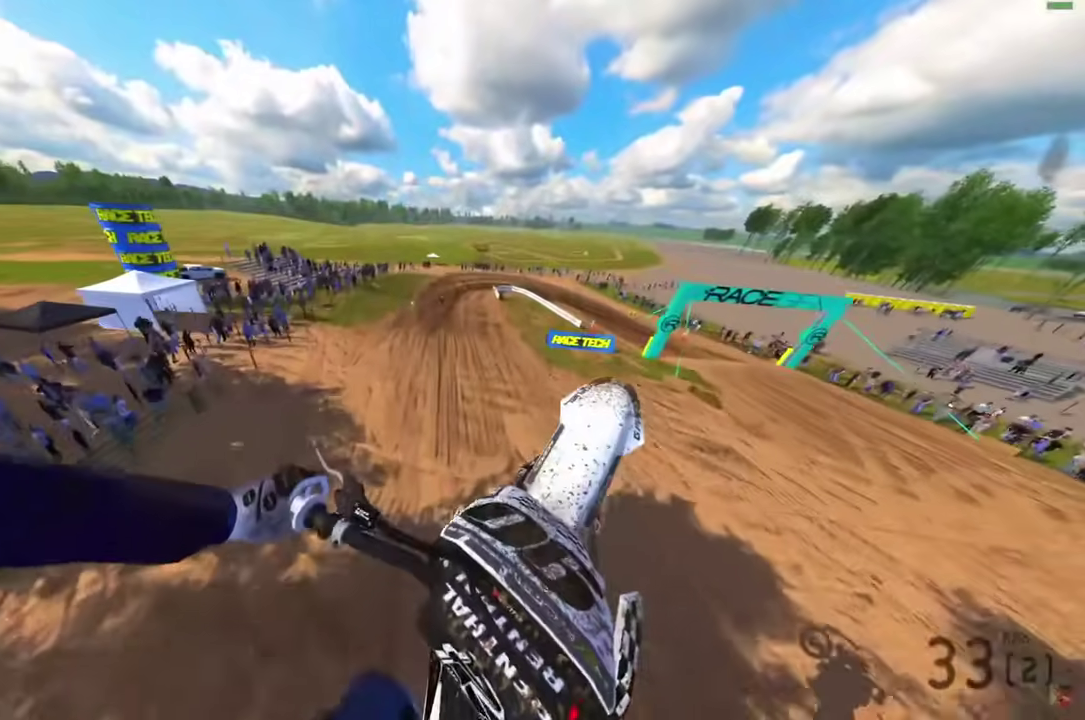
{"dt_ms": 400, "buttons": [], "left_stick": "center", "right_stick": "up-right"}
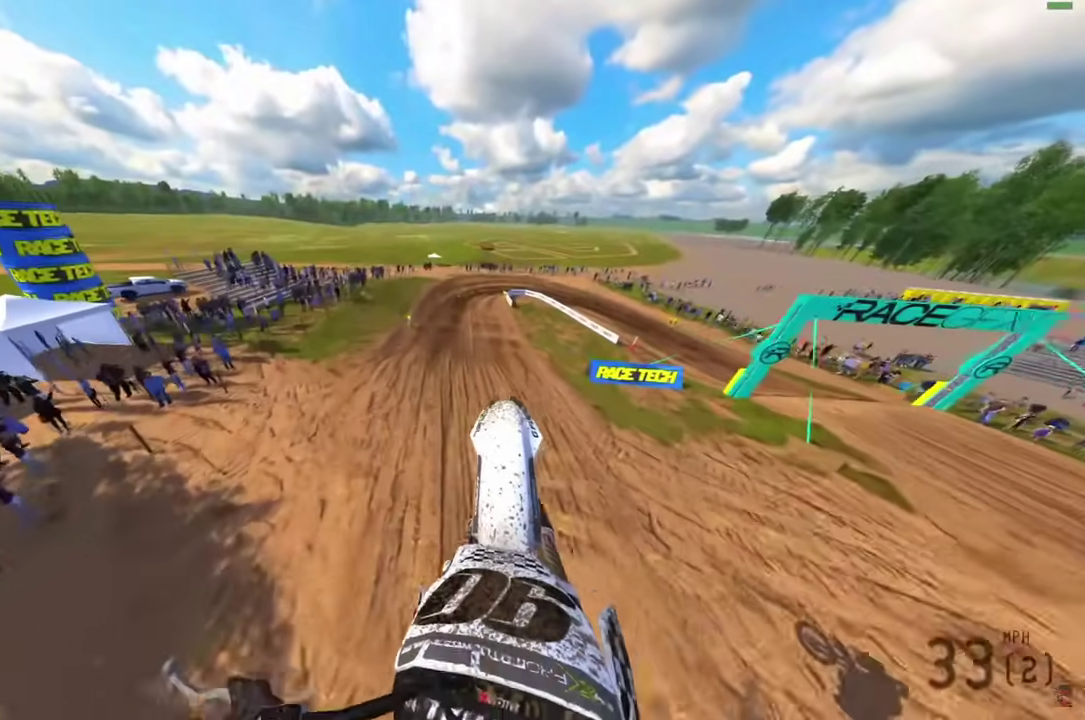
{"dt_ms": 500, "buttons": ["R2"], "left_stick": "center", "right_stick": "up-right", "events": [[500, "R2", "down"]]}
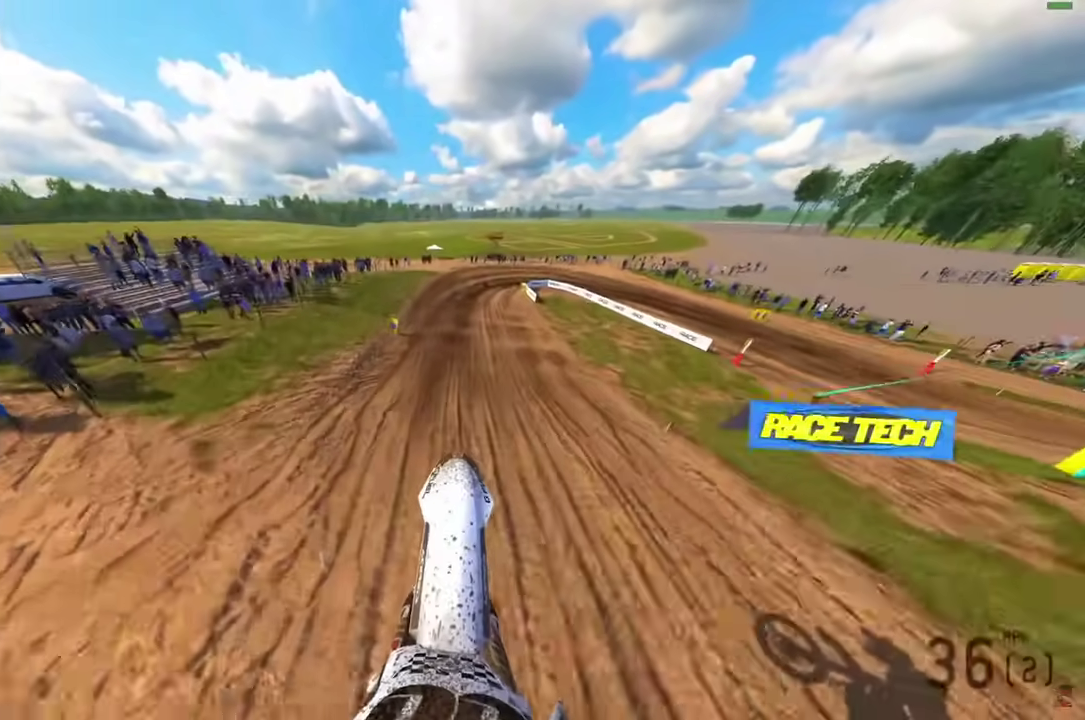
{"dt_ms": 500, "buttons": ["R2"], "left_stick": "center", "right_stick": "right", "events": [[367, "right_stick", "right"]]}
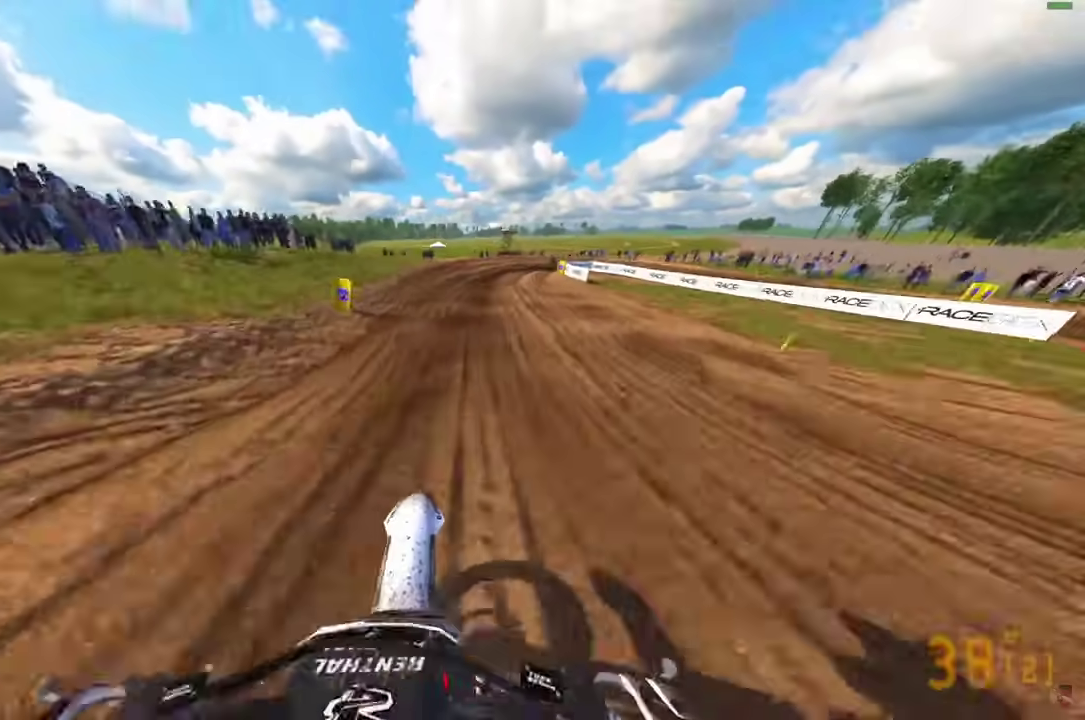
{"dt_ms": 500, "buttons": [], "left_stick": "right", "right_stick": "down-right", "events": [[167, "R2", "up"], [183, "right_stick", "down-right"], [200, "left_stick", "right"], [383, "R2", "down"], [450, "R2", "up"]]}
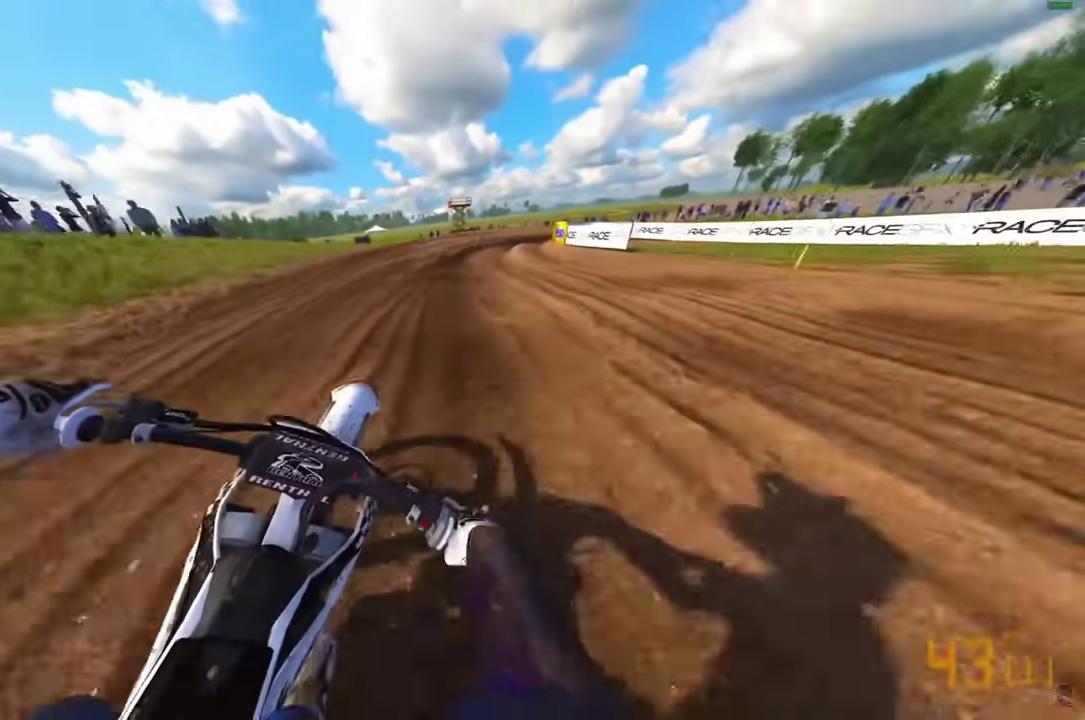
{"dt_ms": 500, "buttons": [], "left_stick": "right", "right_stick": "down", "events": [[350, "right_stick", "down"]]}
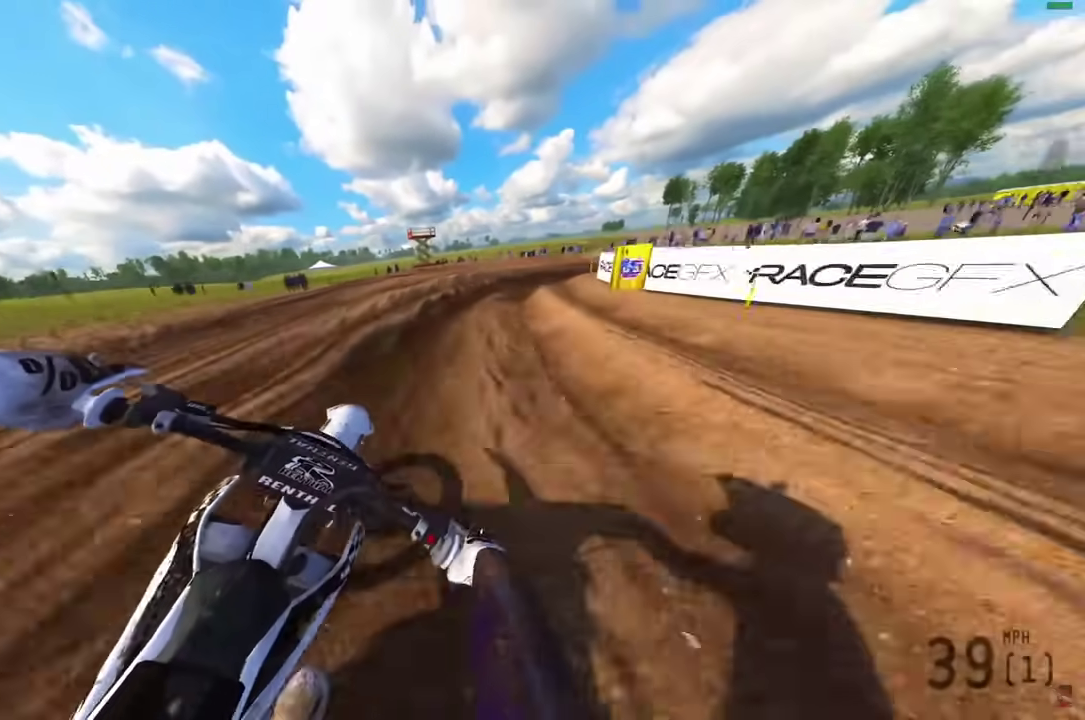
{"dt_ms": 500, "buttons": [], "left_stick": "right", "right_stick": "down", "events": []}
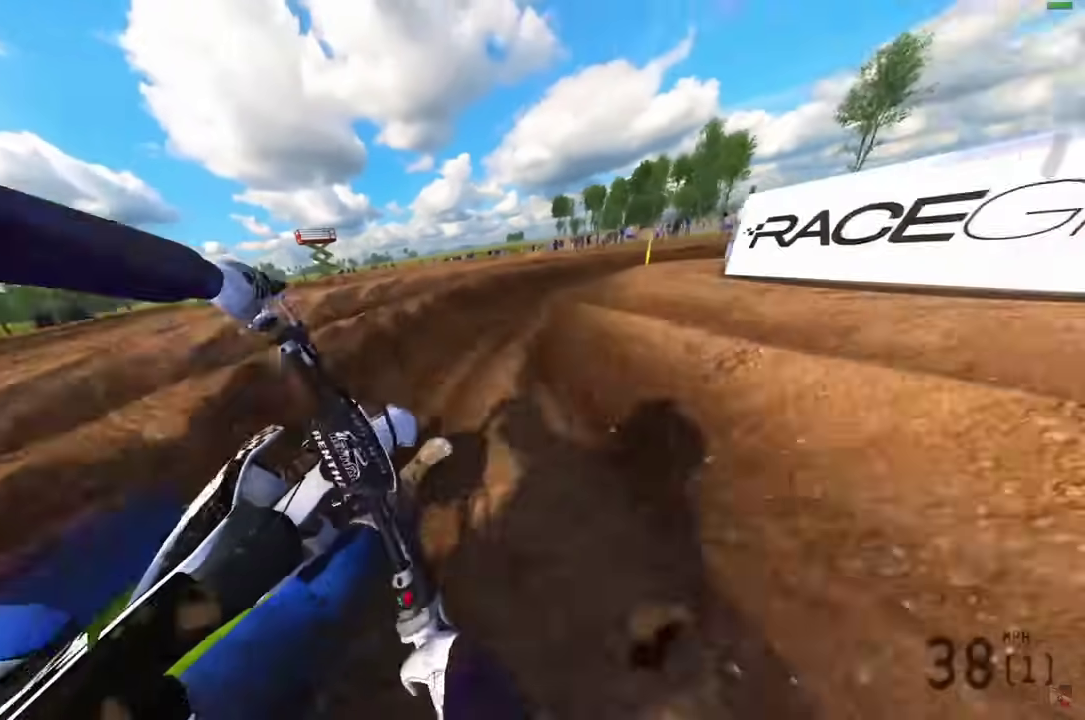
{"dt_ms": 500, "buttons": ["R2"], "left_stick": "right", "right_stick": "down-left", "events": [[183, "right_stick", "down-left"], [450, "R2", "down"]]}
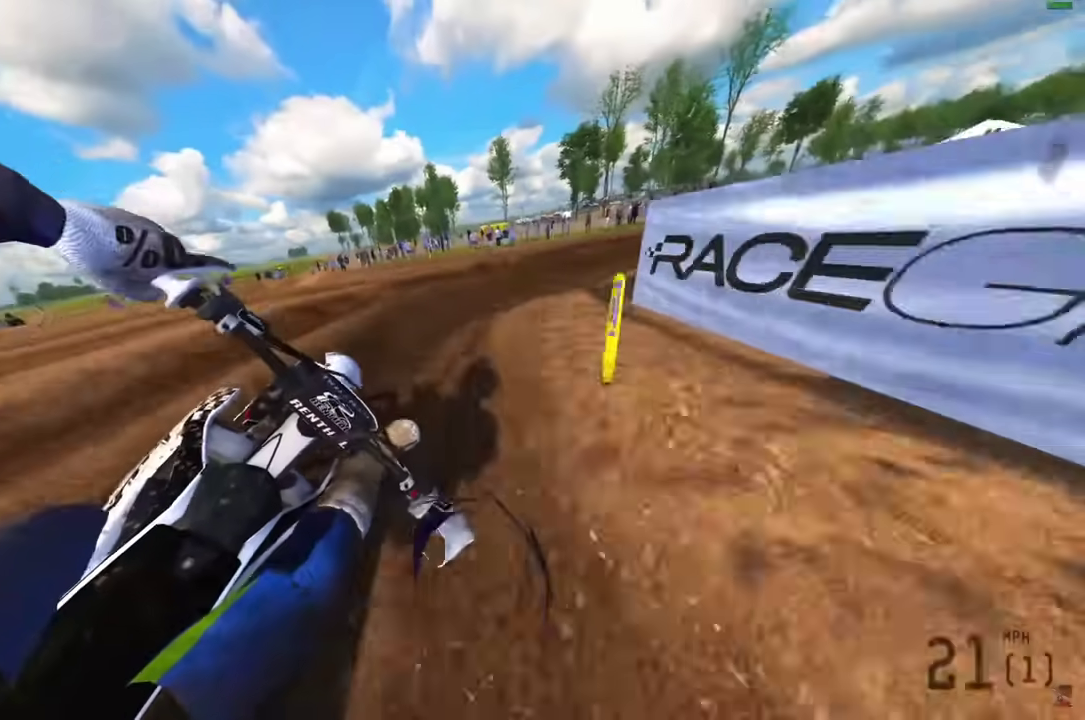
{"dt_ms": 400, "buttons": ["R2"], "left_stick": "right", "right_stick": "down-left", "events": [[50, "R2", "up"], [133, "R2", "down"]]}
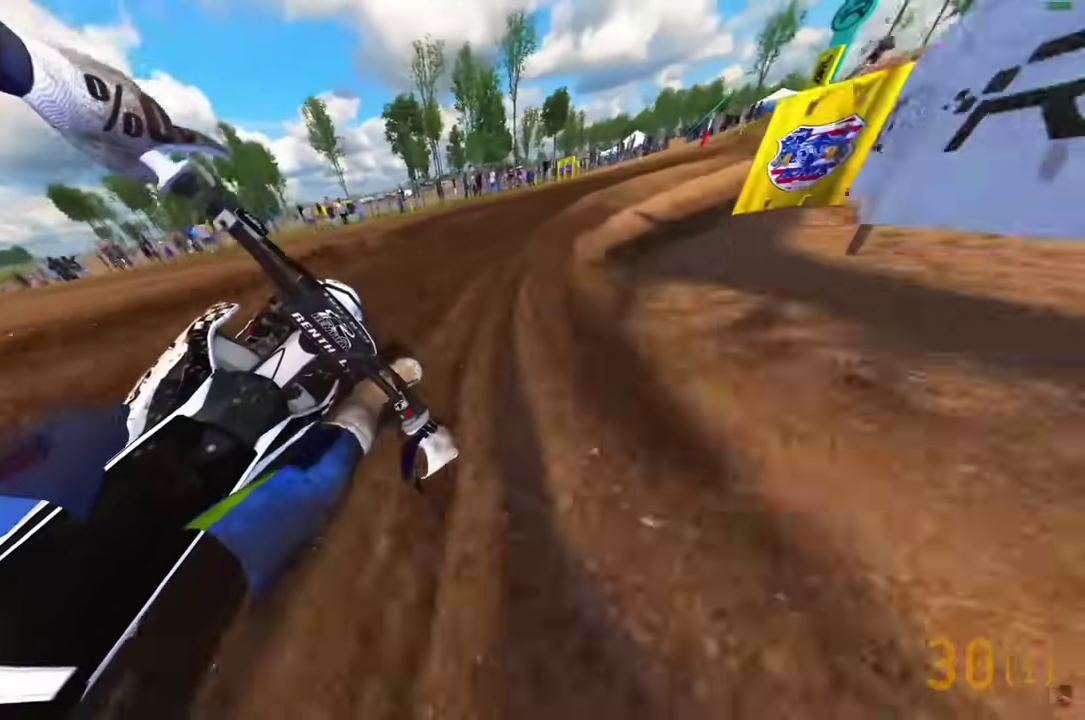
{"dt_ms": 600, "buttons": ["R2"], "left_stick": "right", "right_stick": "down", "events": [[133, "right_stick", "center"], [233, "right_stick", "down"]]}
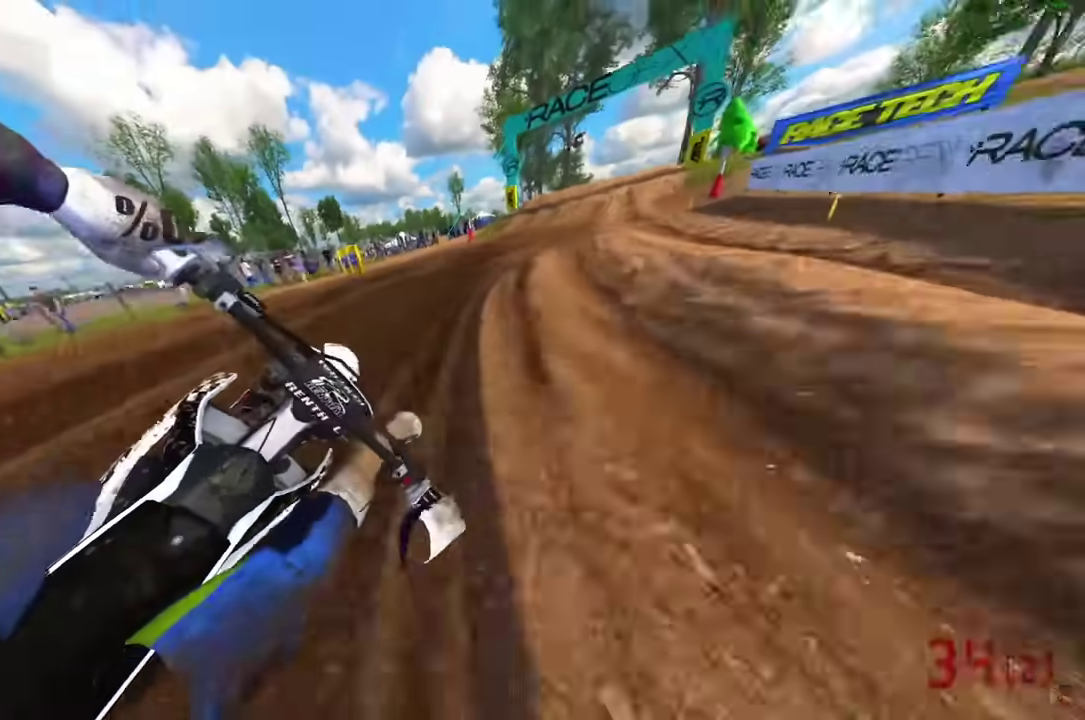
{"dt_ms": 300, "buttons": ["R2"], "left_stick": "right", "right_stick": "down-left", "events": [[117, "right_stick", "down-left"]]}
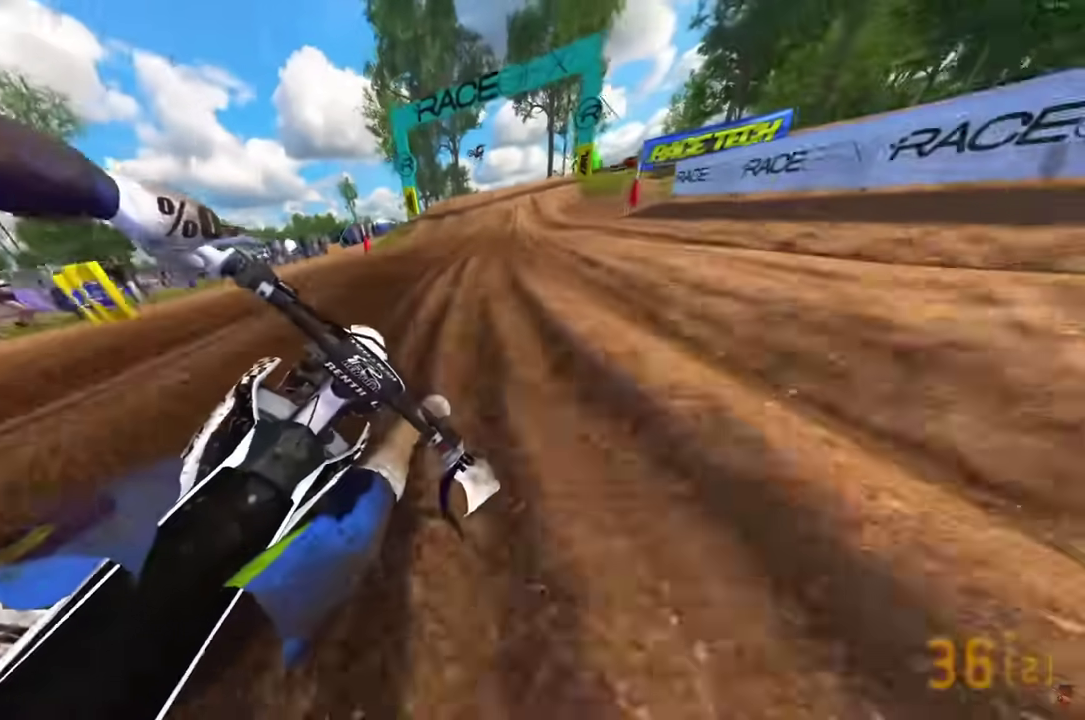
{"dt_ms": 700, "buttons": ["R2"], "left_stick": "center", "right_stick": "down-left", "events": [[50, "right_stick", "left"], [167, "right_stick", "up-left"], [283, "left_stick", "center"], [500, "right_stick", "left"], [633, "right_stick", "down-left"]]}
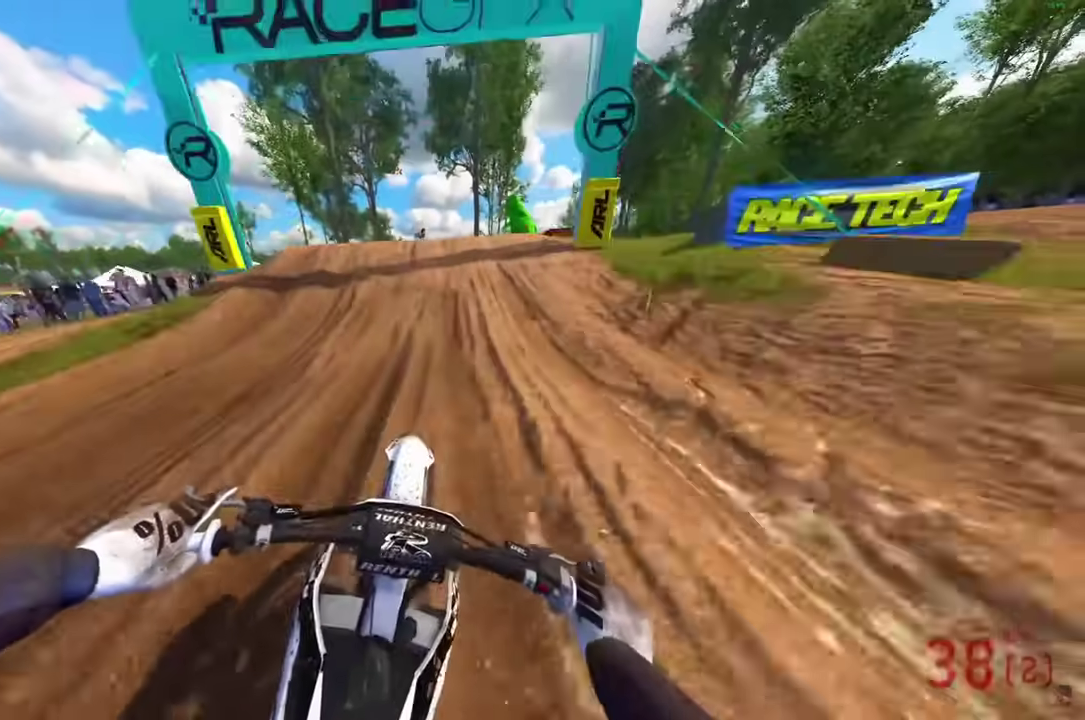
{"dt_ms": 300, "buttons": ["R2"], "left_stick": "left", "right_stick": "left"}
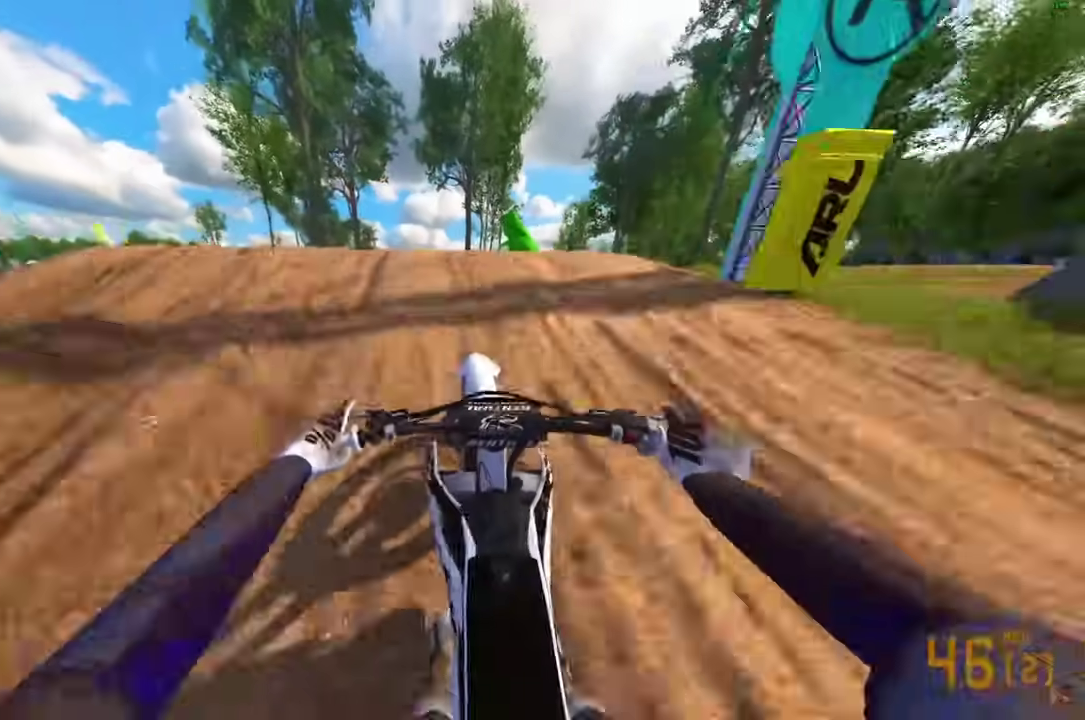
{"dt_ms": 900, "buttons": ["R2"], "left_stick": "center", "right_stick": "right"}
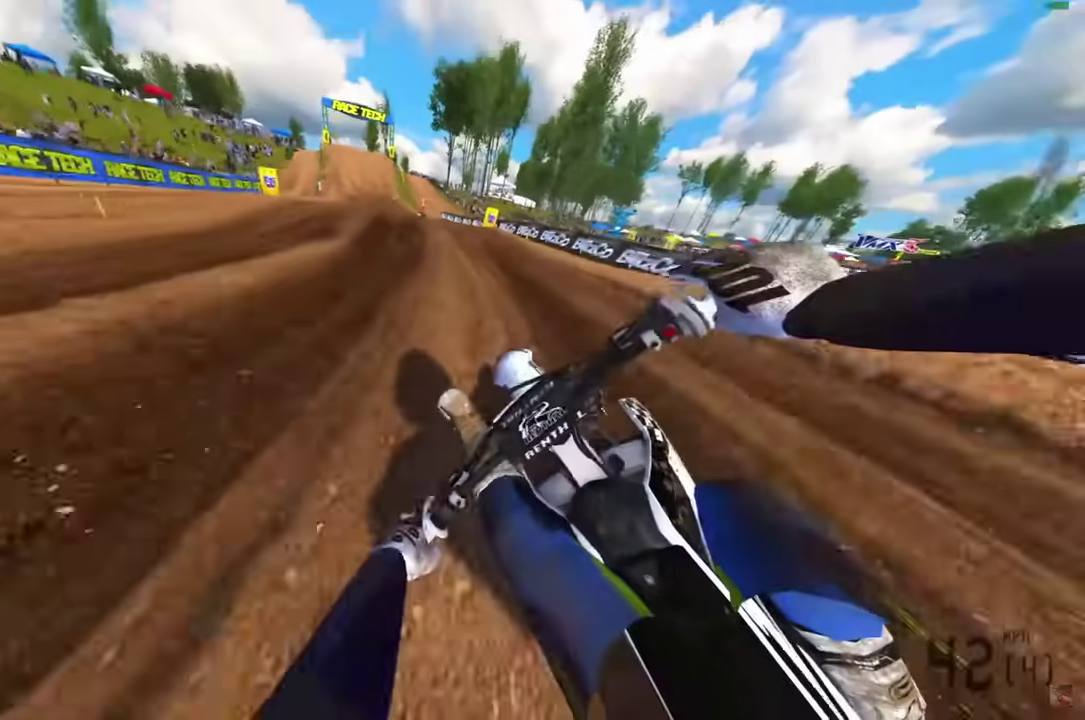
{"dt_ms": 300, "buttons": ["R2"], "left_stick": "center", "right_stick": "up"}
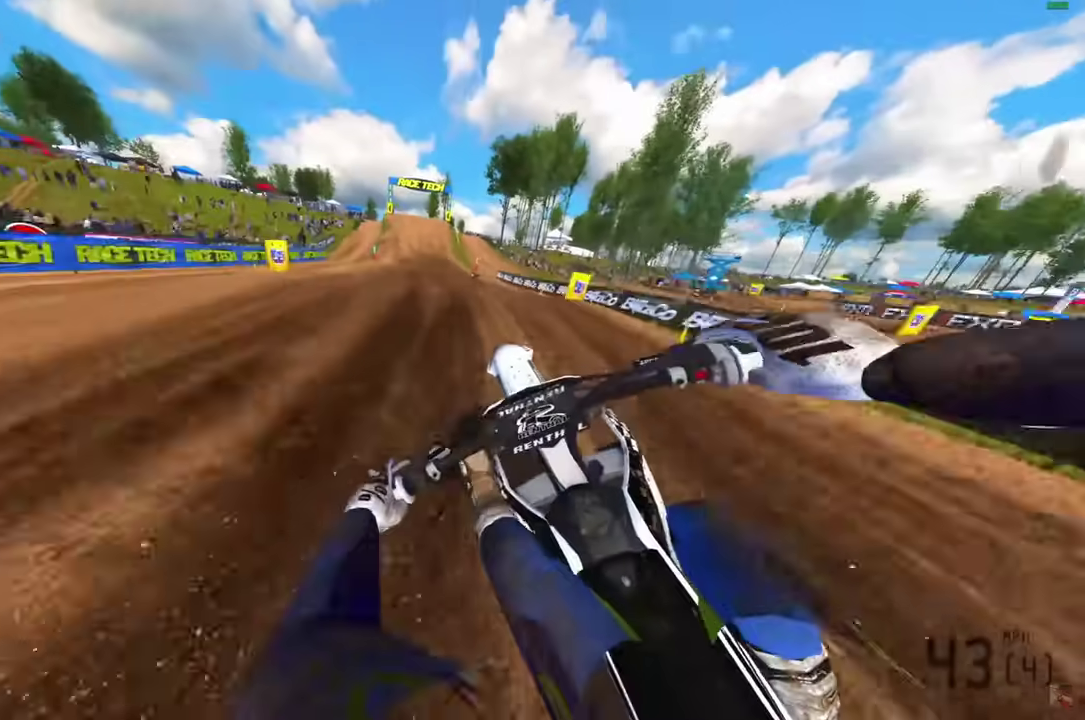
{"dt_ms": 600, "buttons": ["R2"], "left_stick": "center", "right_stick": "up-right"}